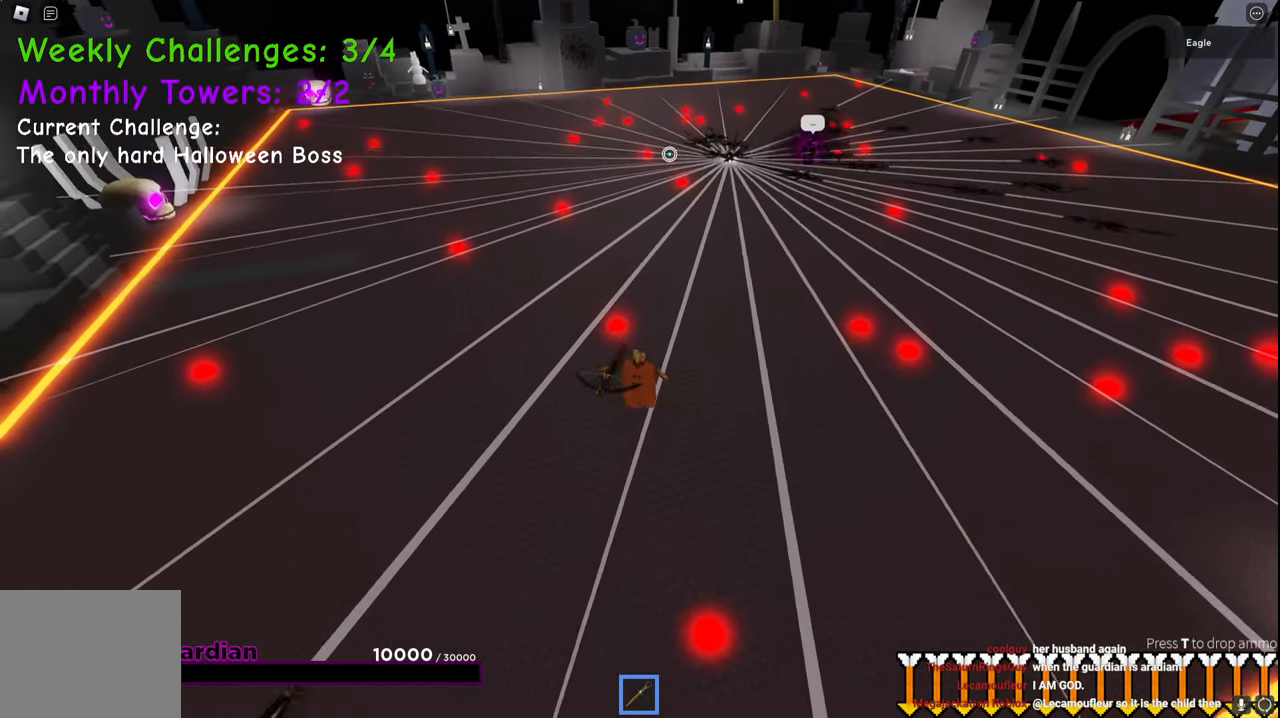
Gameplay with keyboard; each line is a JSON object with the keys held at the frame after it. "events" lists presses ("down") and releases ("up") of "a", "ctrl", "d", "e", "q", "s", "shift", "space" and "w" between this image and that frame as [ms after this image, input, new state], when the widget could be followed in between. No other keys are recorded. Mouse input is not recorded.
{"keys": ["a"], "events": [[167, "s", "up"]]}
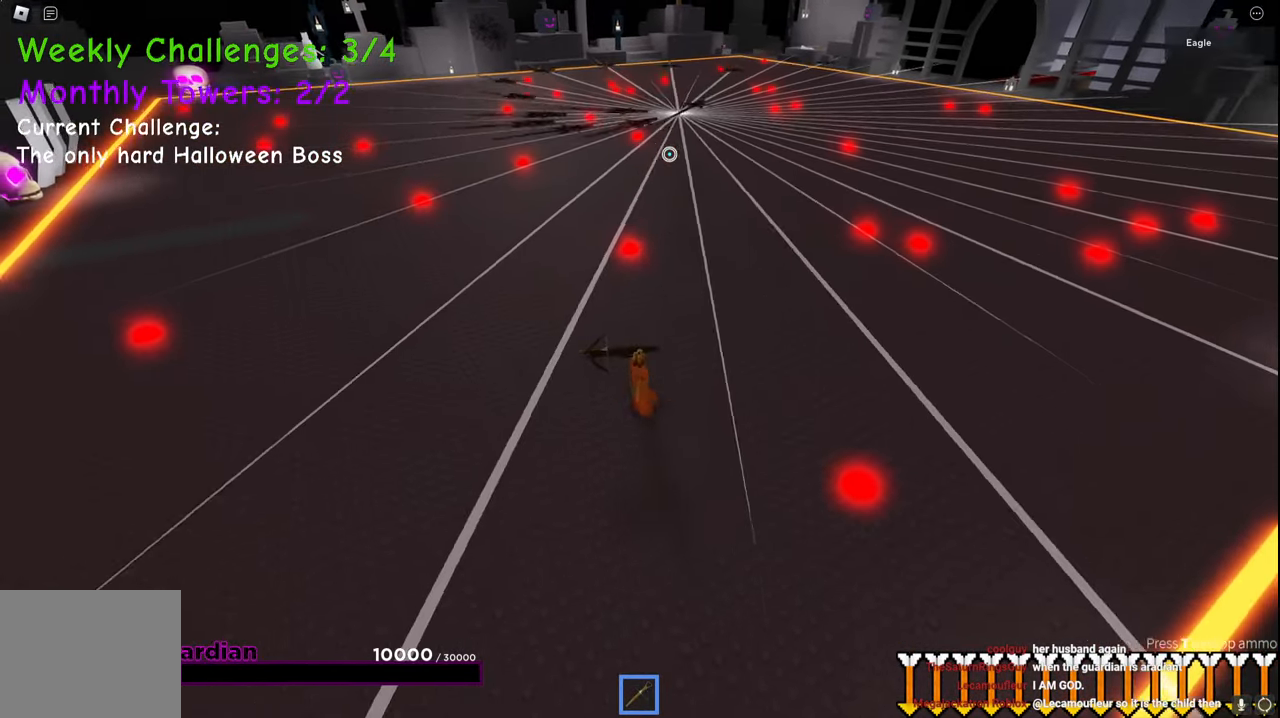
{"keys": ["a"], "events": []}
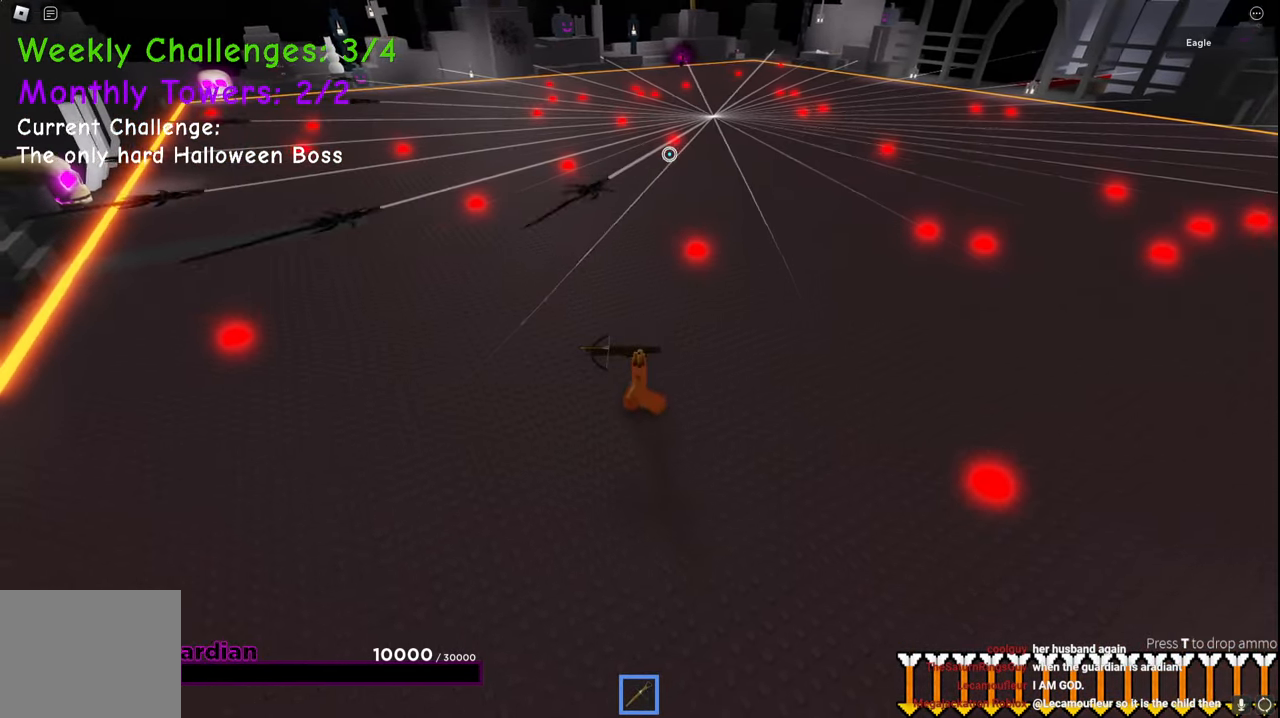
{"keys": ["a"], "events": []}
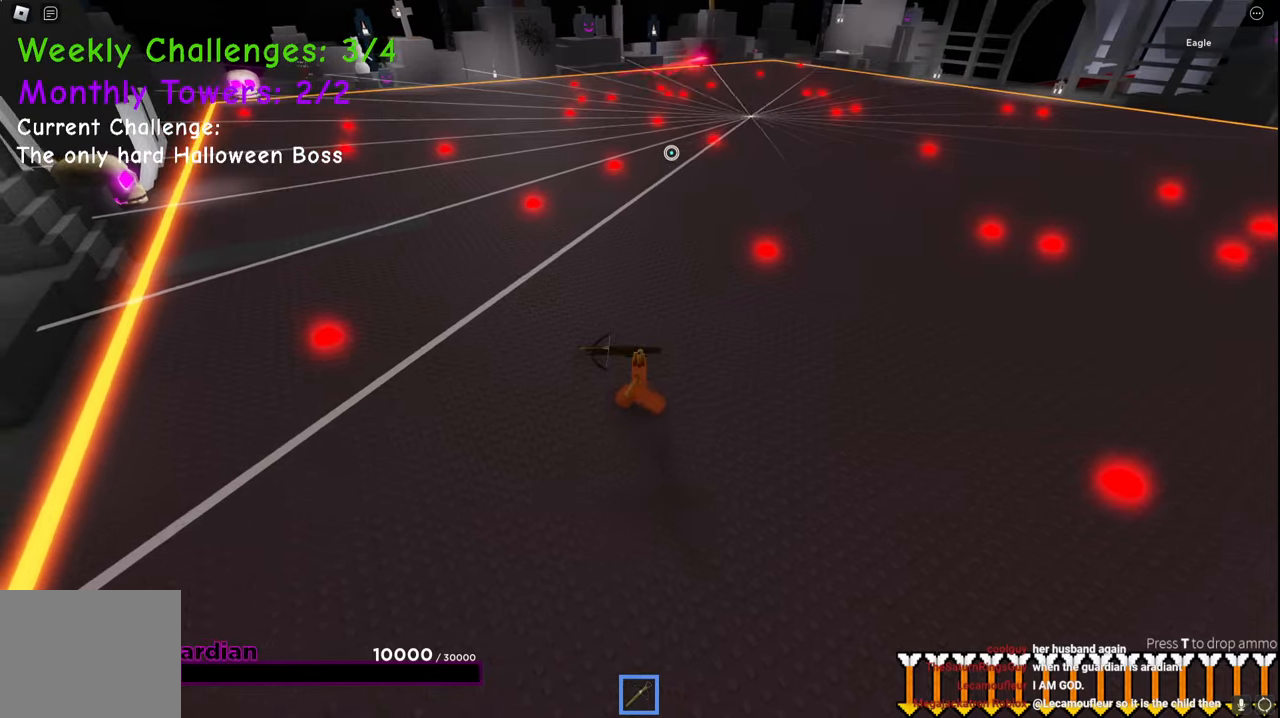
{"keys": [], "events": [[34, "a", "up"]]}
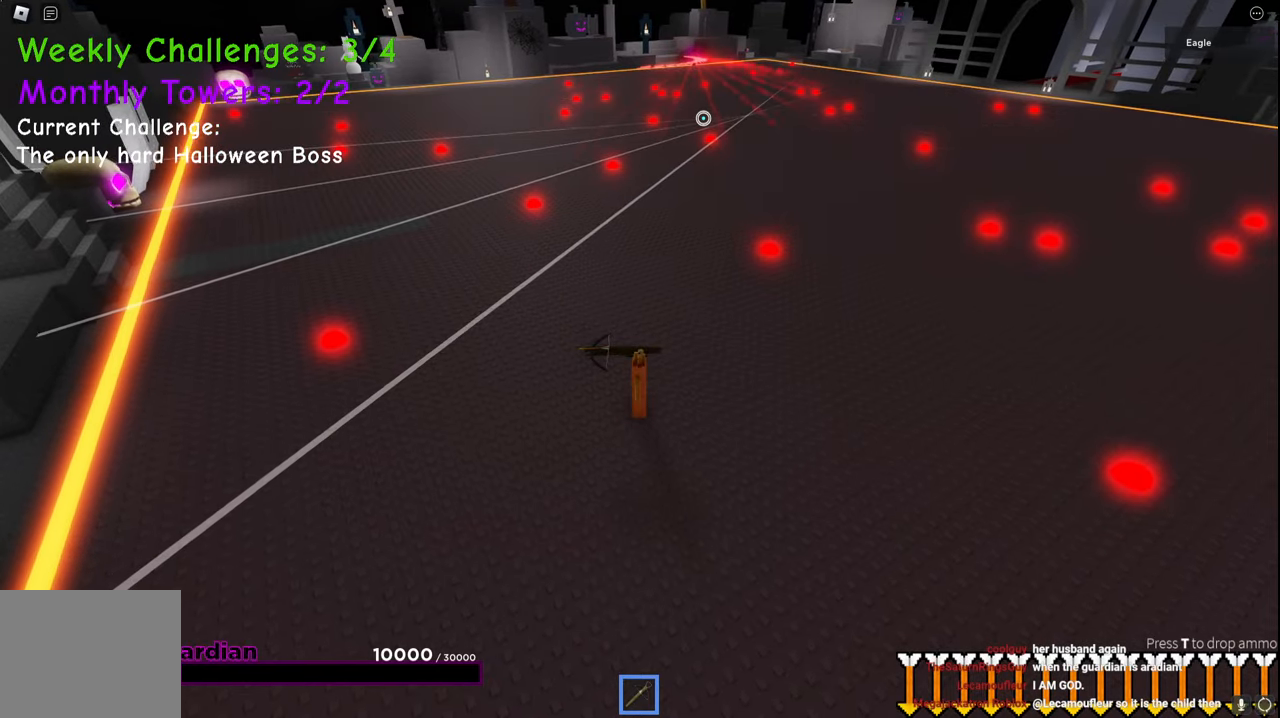
{"keys": [], "events": [[50, "d", "down"], [217, "d", "up"]]}
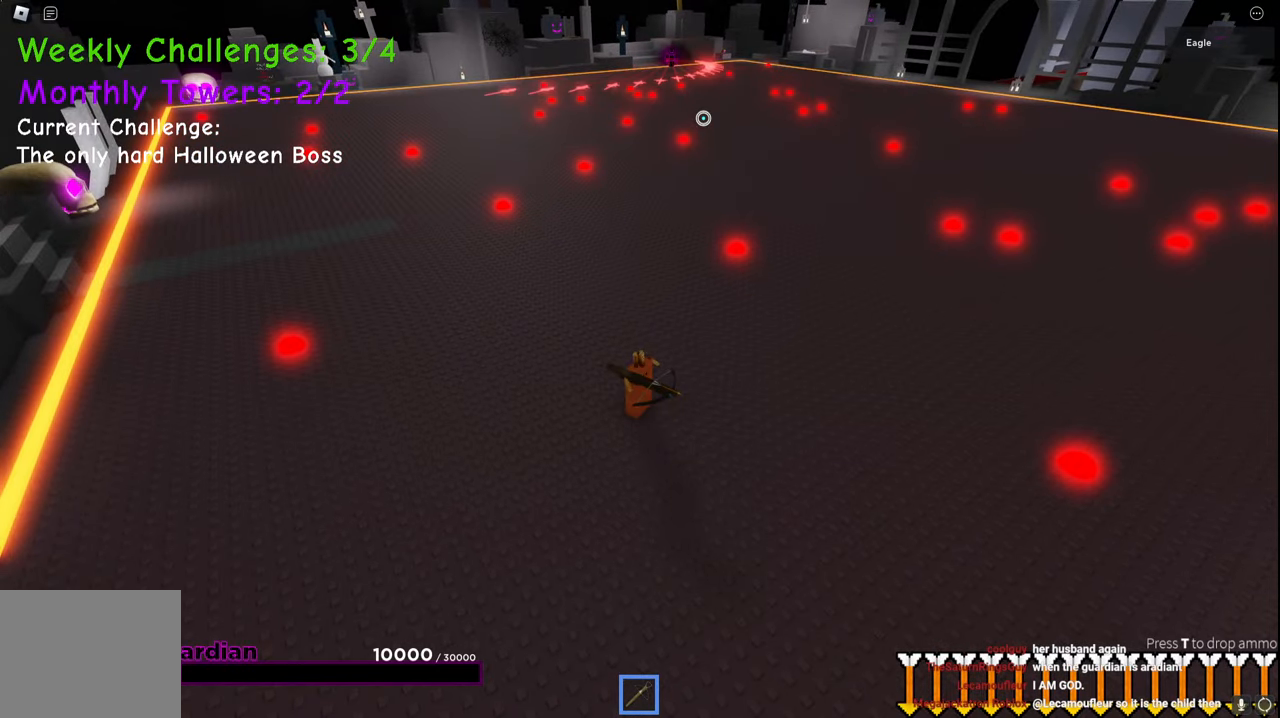
{"keys": [], "events": []}
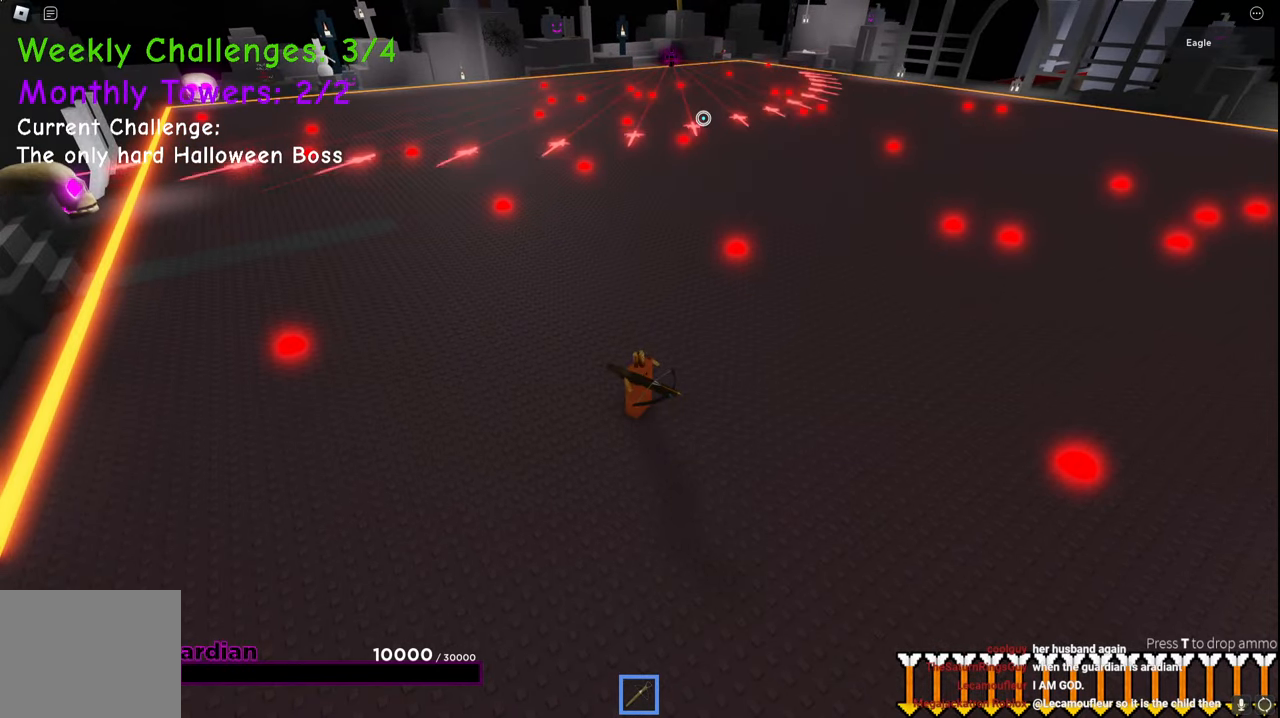
{"keys": [], "events": []}
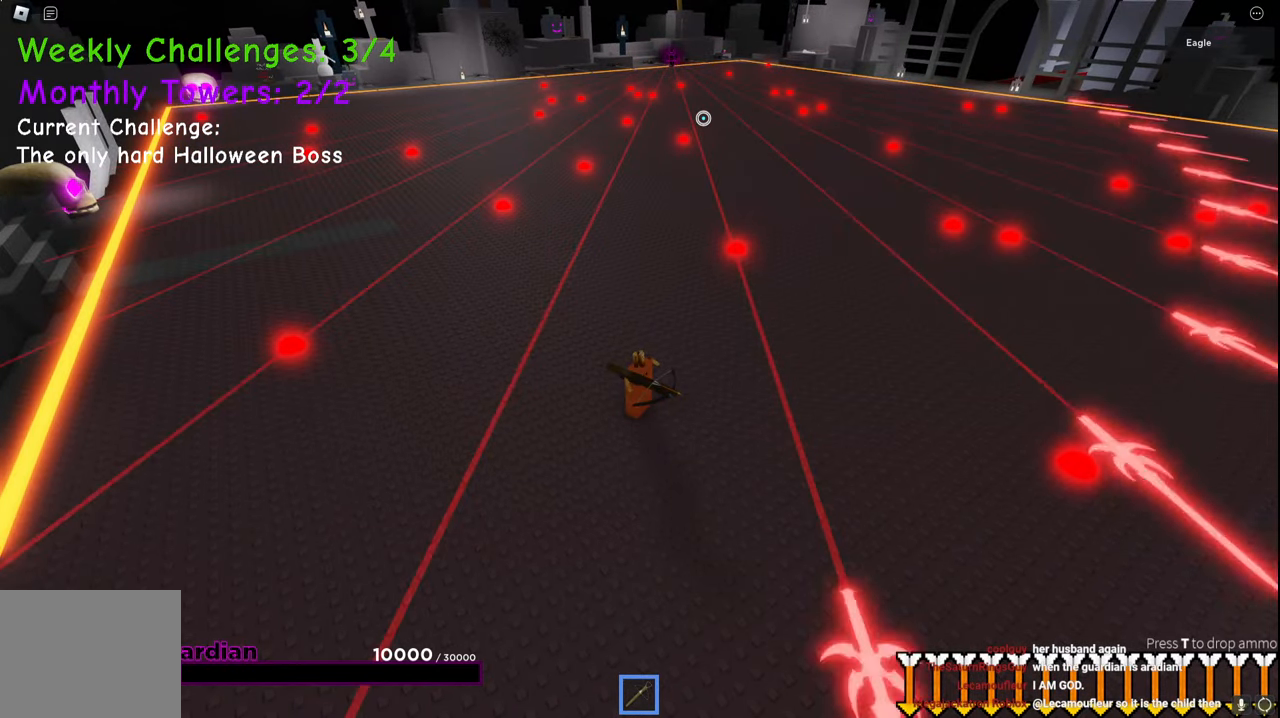
{"keys": [], "events": []}
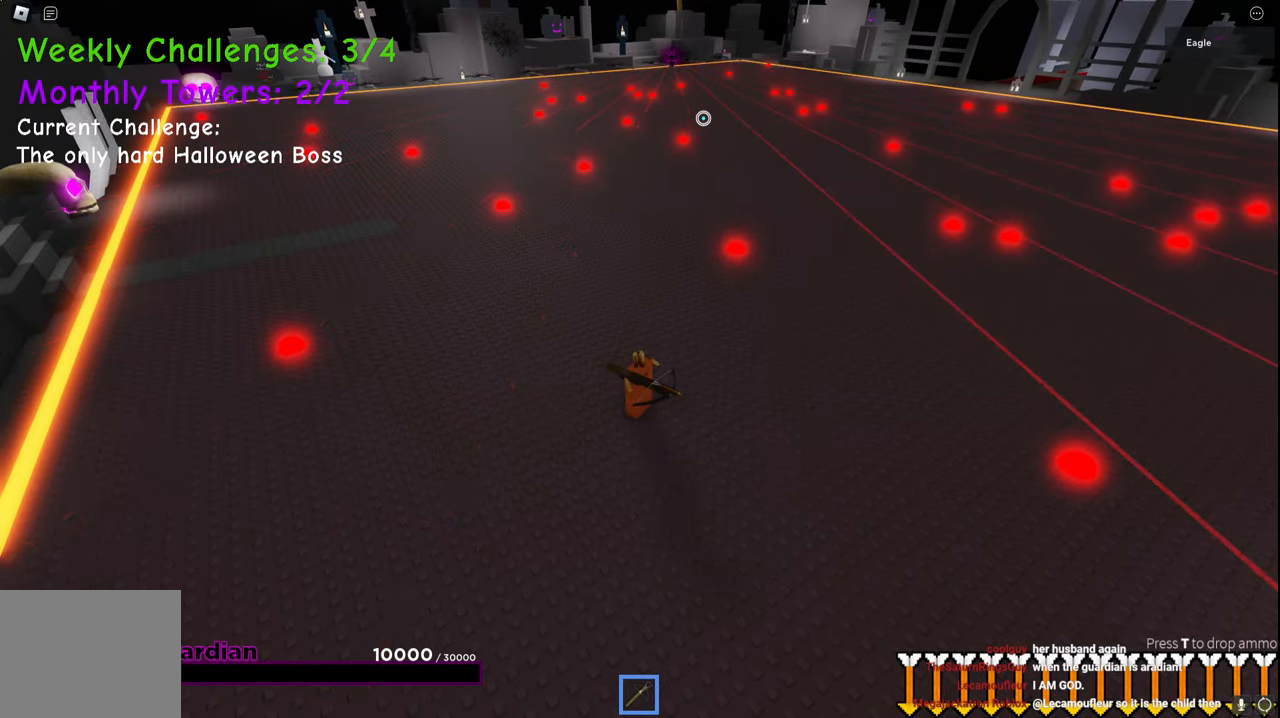
{"keys": [], "events": []}
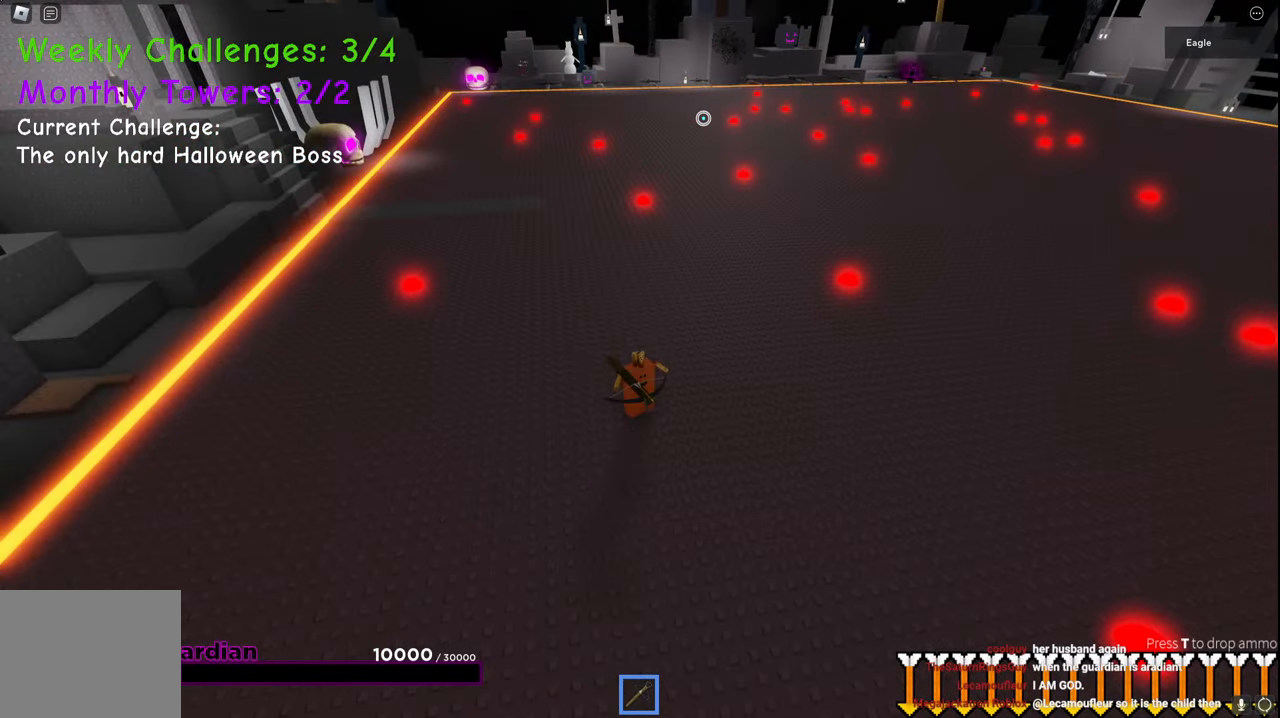
{"keys": ["d"], "events": [[100, "a", "down"], [100, "s", "down"], [200, "a", "up"], [367, "d", "down"], [484, "s", "up"]]}
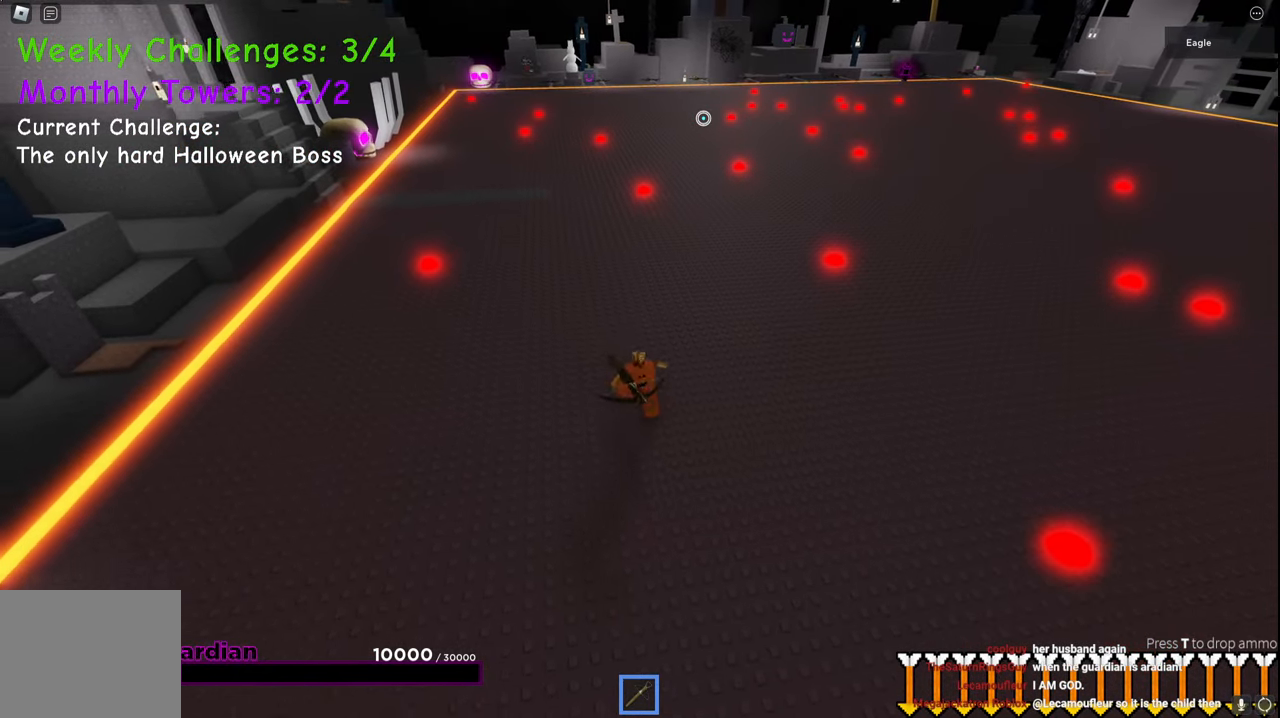
{"keys": [], "events": [[84, "d", "up"], [267, "s", "down"], [284, "d", "down"], [400, "d", "up"], [434, "s", "up"]]}
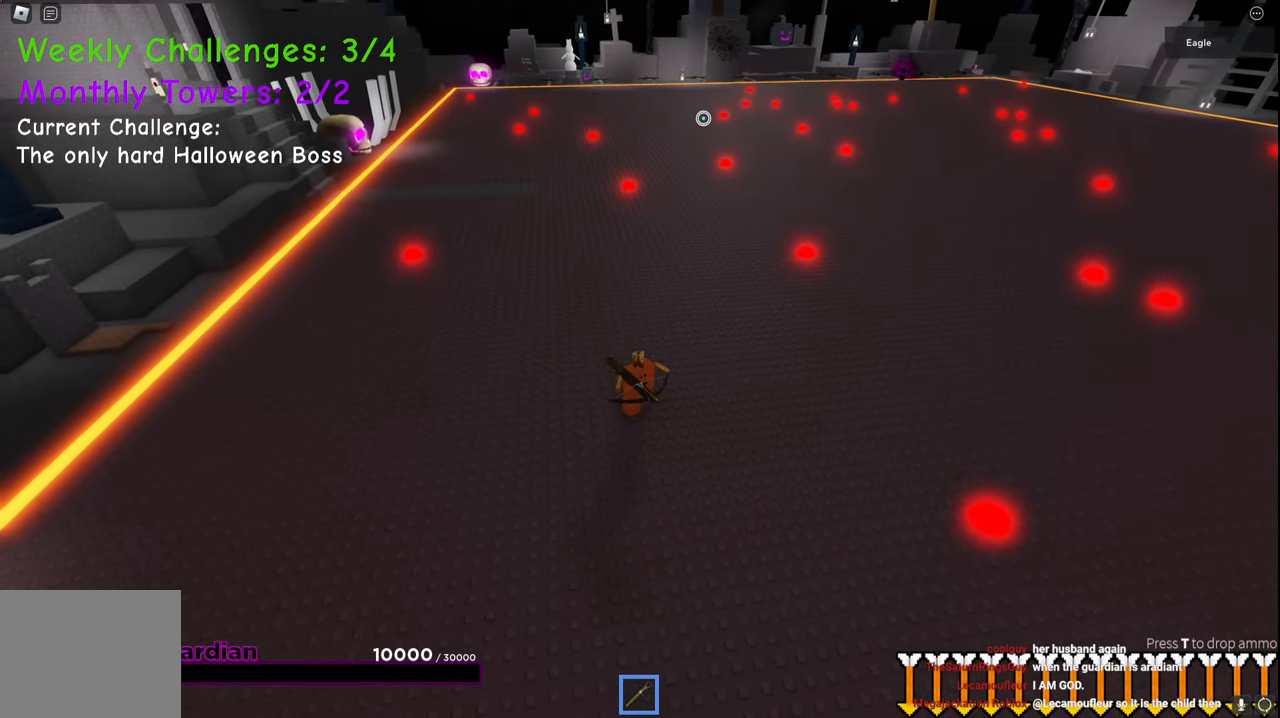
{"keys": [], "events": [[217, "d", "down"], [234, "s", "down"], [317, "d", "up"], [334, "s", "up"]]}
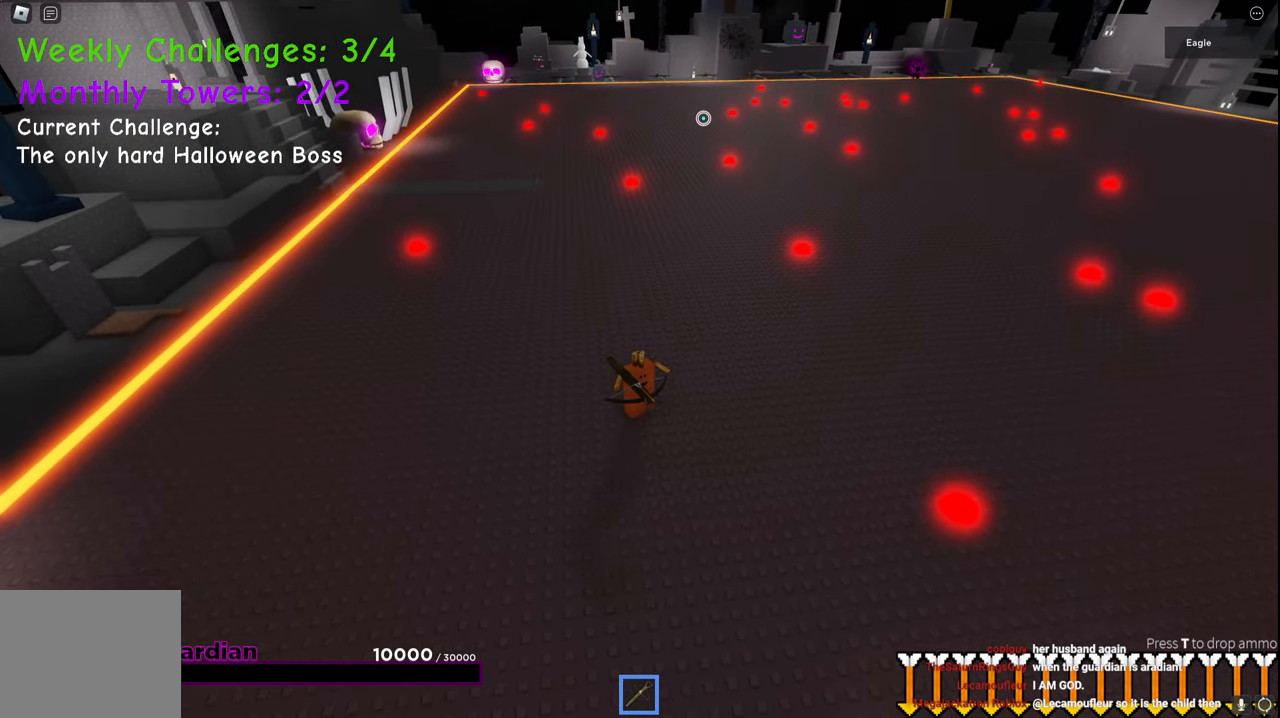
{"keys": [], "events": []}
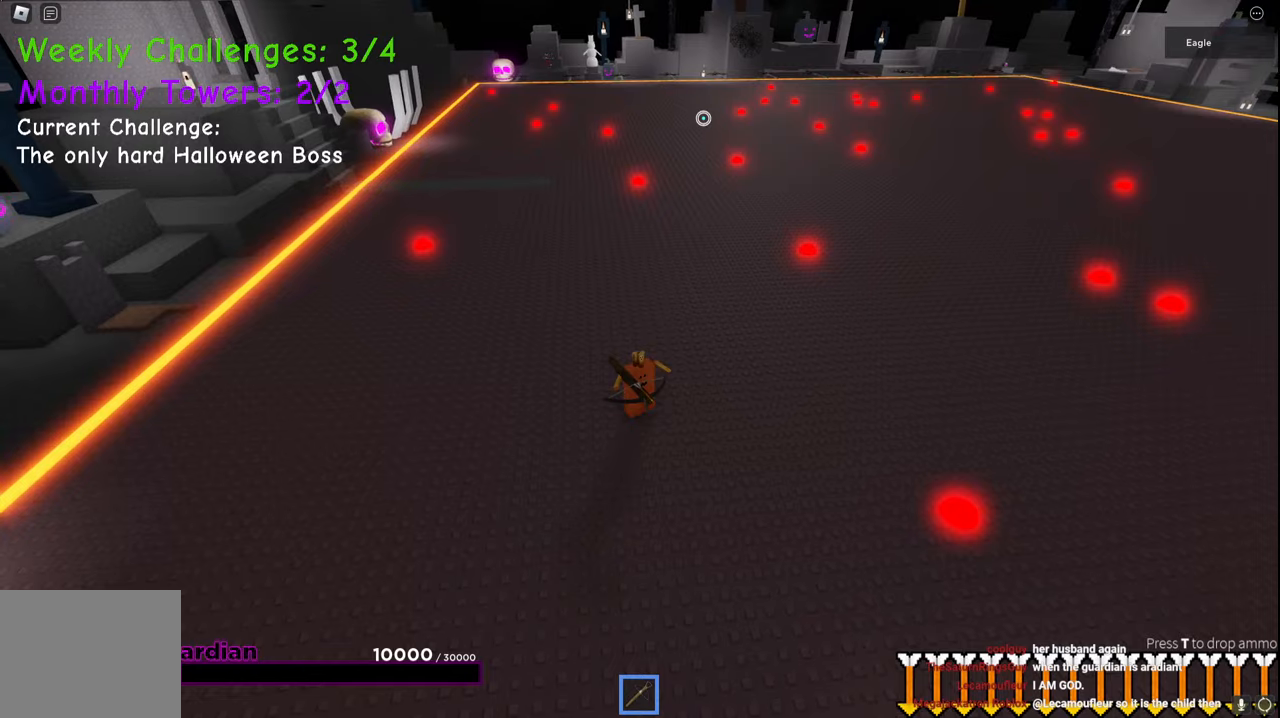
{"keys": [], "events": [[67, "w", "down"], [150, "w", "up"]]}
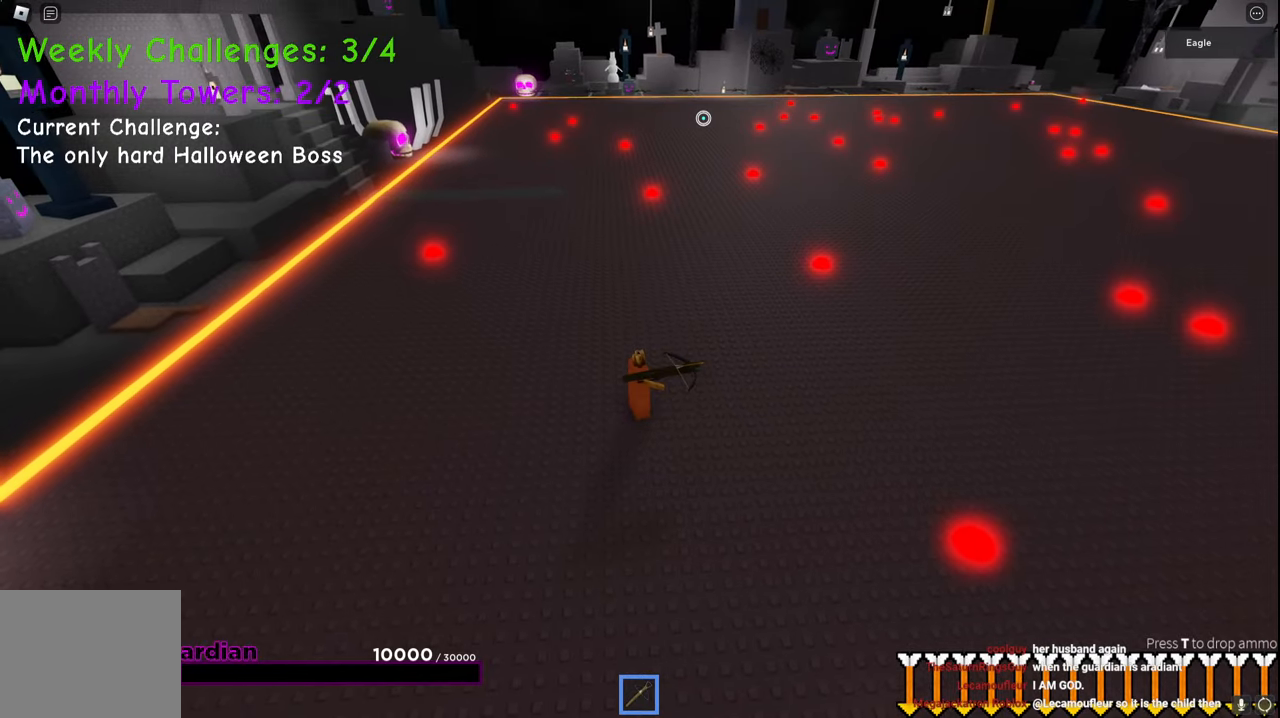
{"keys": ["s"], "events": [[34, "w", "down"], [117, "w", "up"], [500, "s", "down"]]}
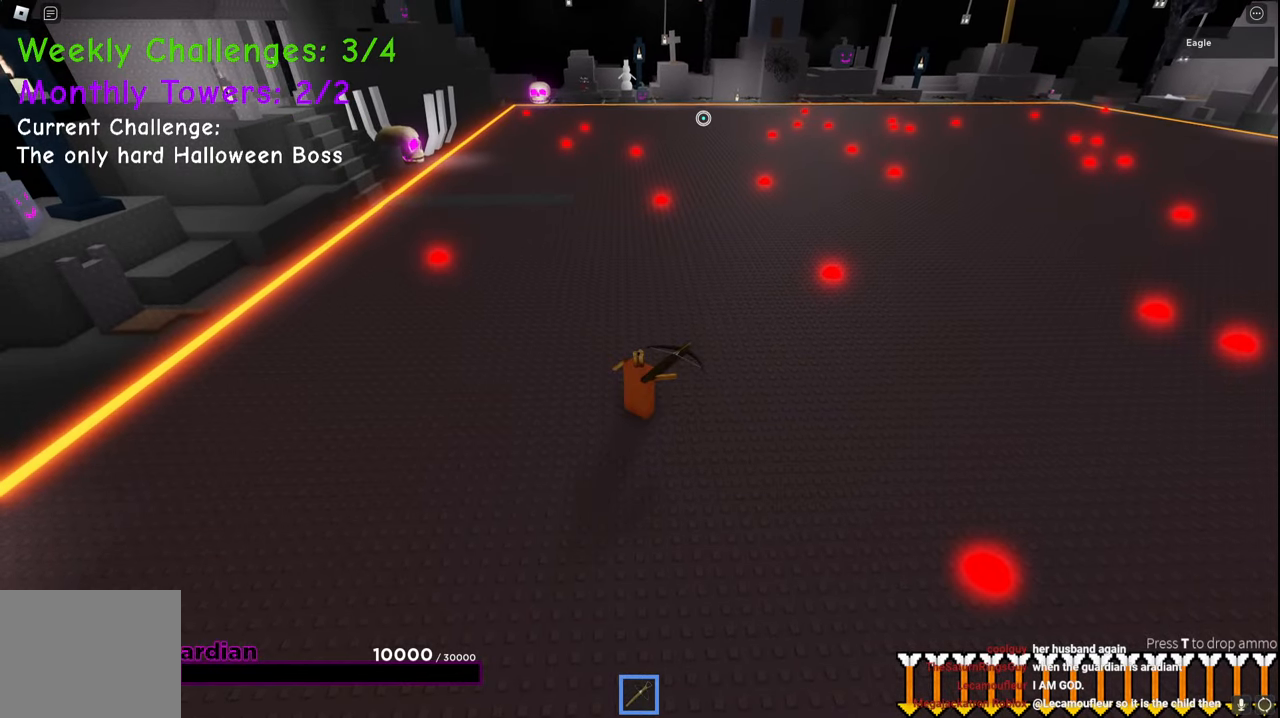
{"keys": [], "events": [[100, "s", "up"]]}
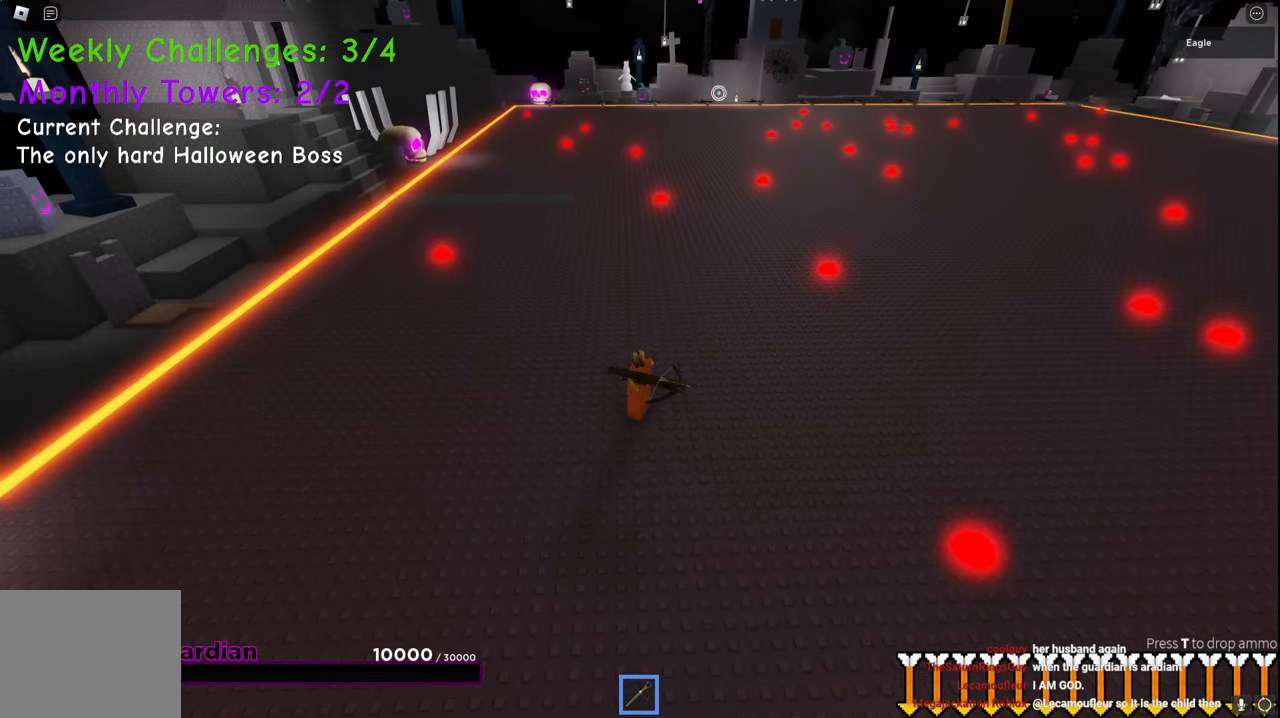
{"keys": [], "events": []}
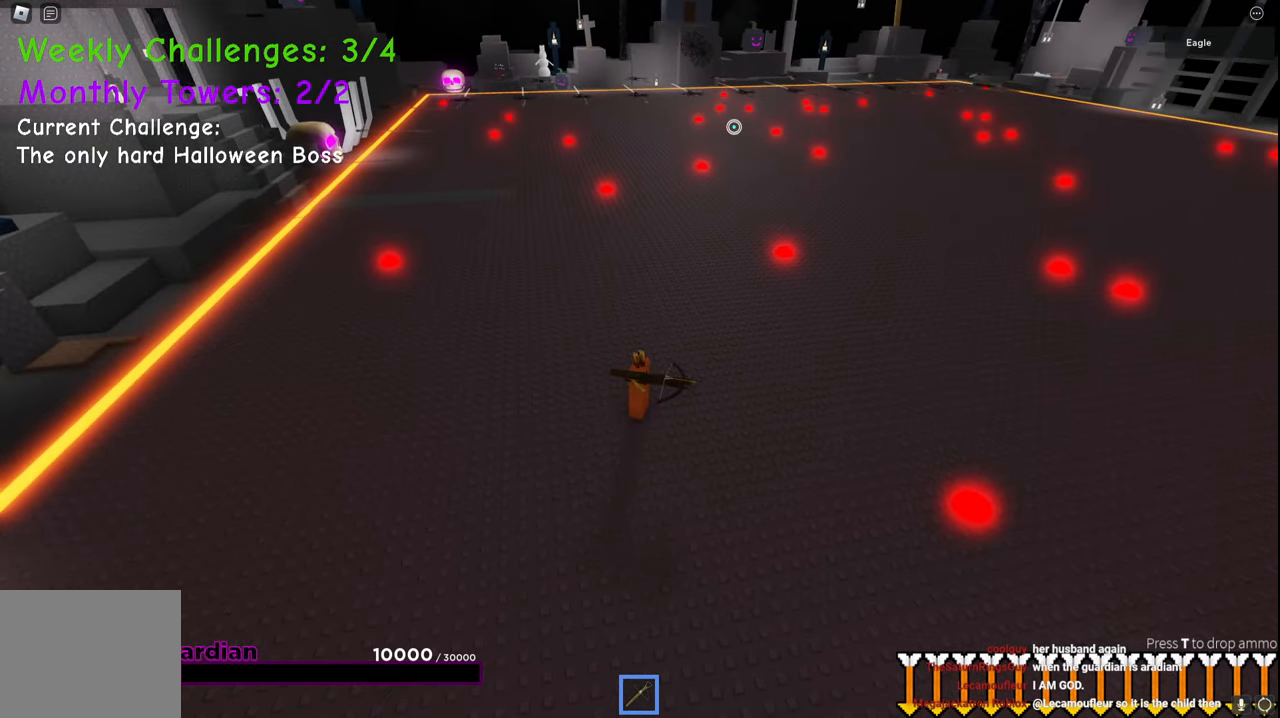
{"keys": ["e"], "events": [[334, "q", "down"], [384, "q", "up"], [384, "w", "down"], [450, "w", "up"], [484, "e", "down"]]}